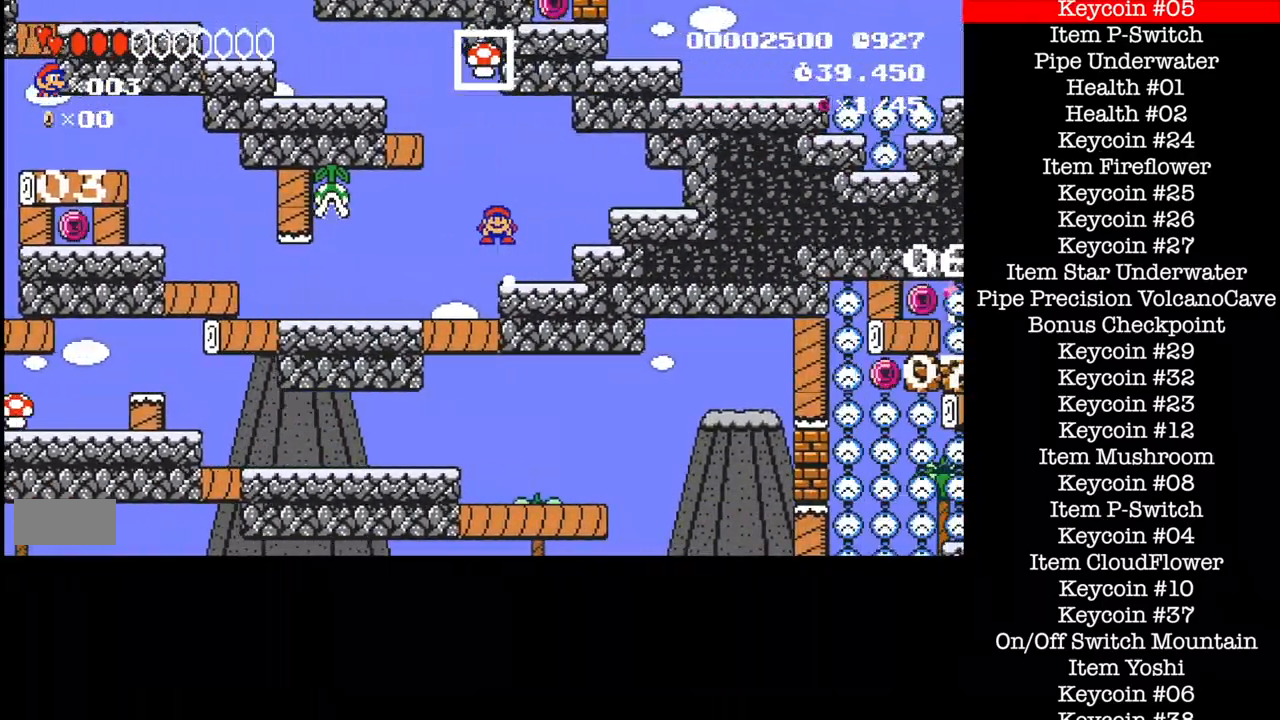
Gameplay with a controller (Nintendo layout); each line is a JSON object with the inputs held at the frame after it. "events" lists button and stick changes between this image and that frame as [ms after this image, input, new state], when the widget could be followed in between. Not read: L3 R1 R3.
{"buttons": ["B", "DPAD_LEFT"], "events": [[100, "A", "down"], [234, "A", "up"], [300, "A", "down"], [434, "A", "up"]]}
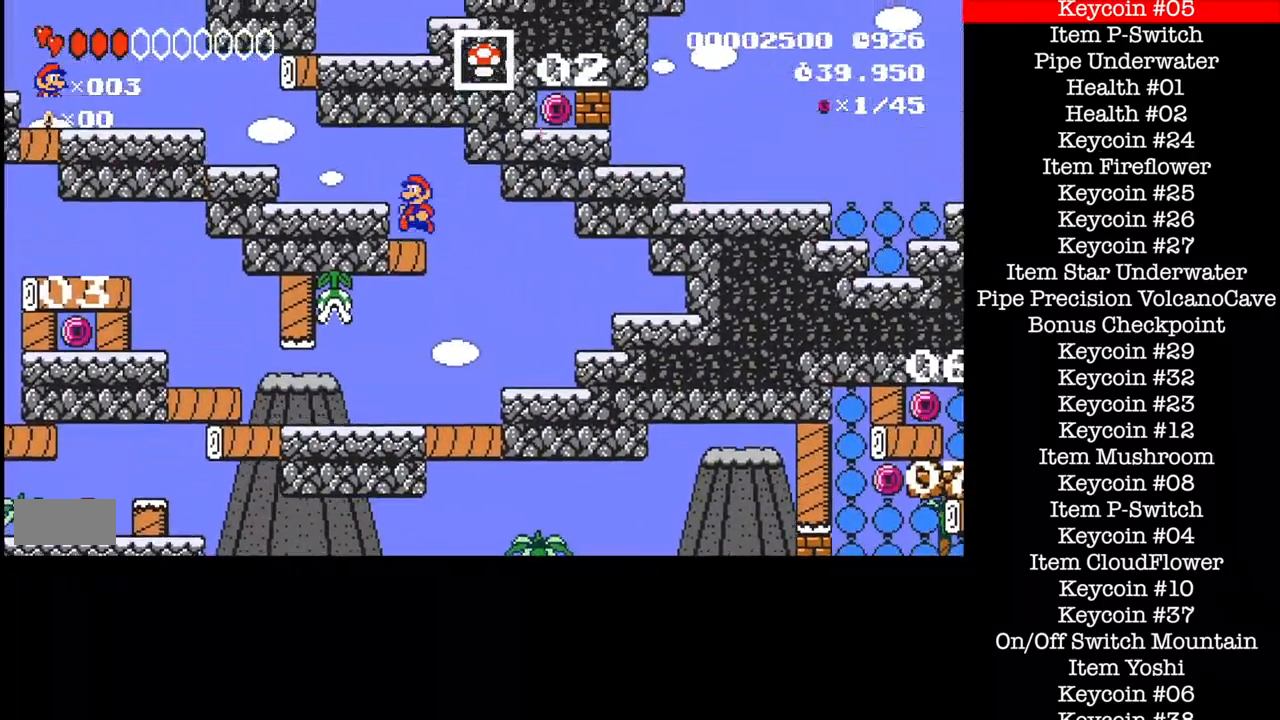
{"buttons": ["B", "DPAD_LEFT"], "events": [[66, "DPAD_DOWN", "down"], [133, "A", "down"], [200, "DPAD_DOWN", "up"], [500, "A", "up"]]}
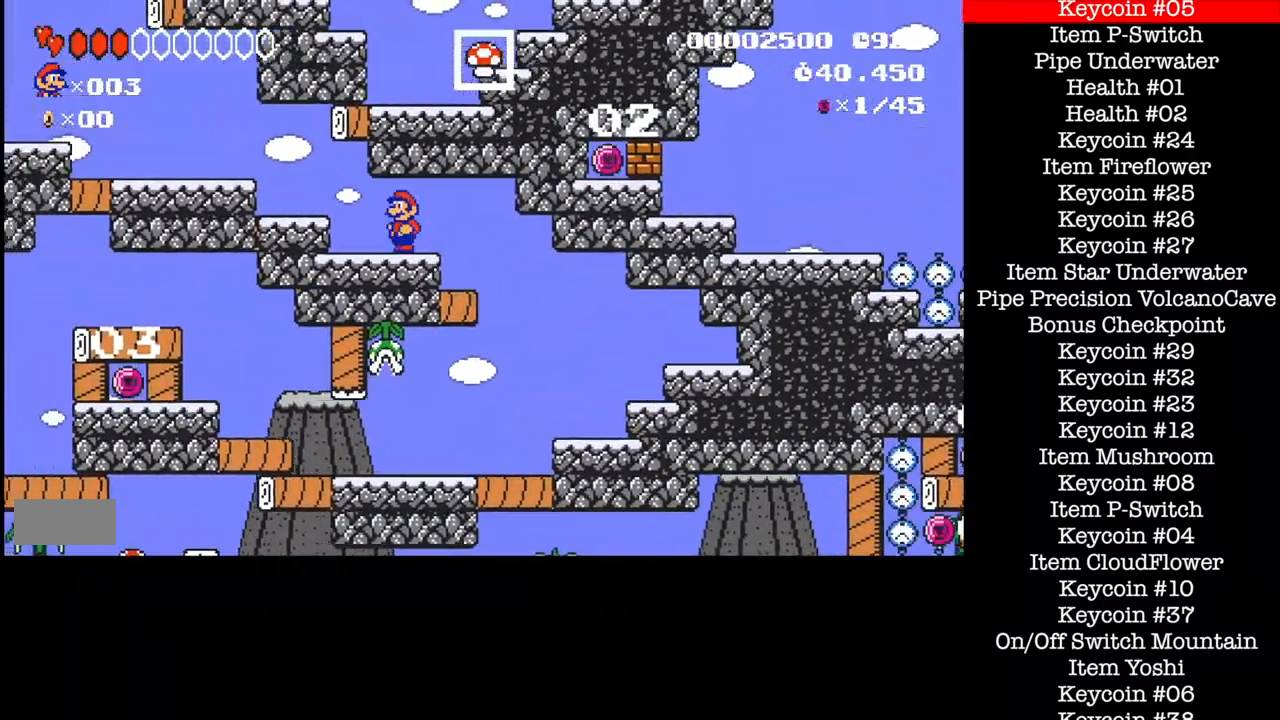
{"buttons": ["B", "DPAD_LEFT"], "events": [[167, "A", "down"], [234, "A", "up"]]}
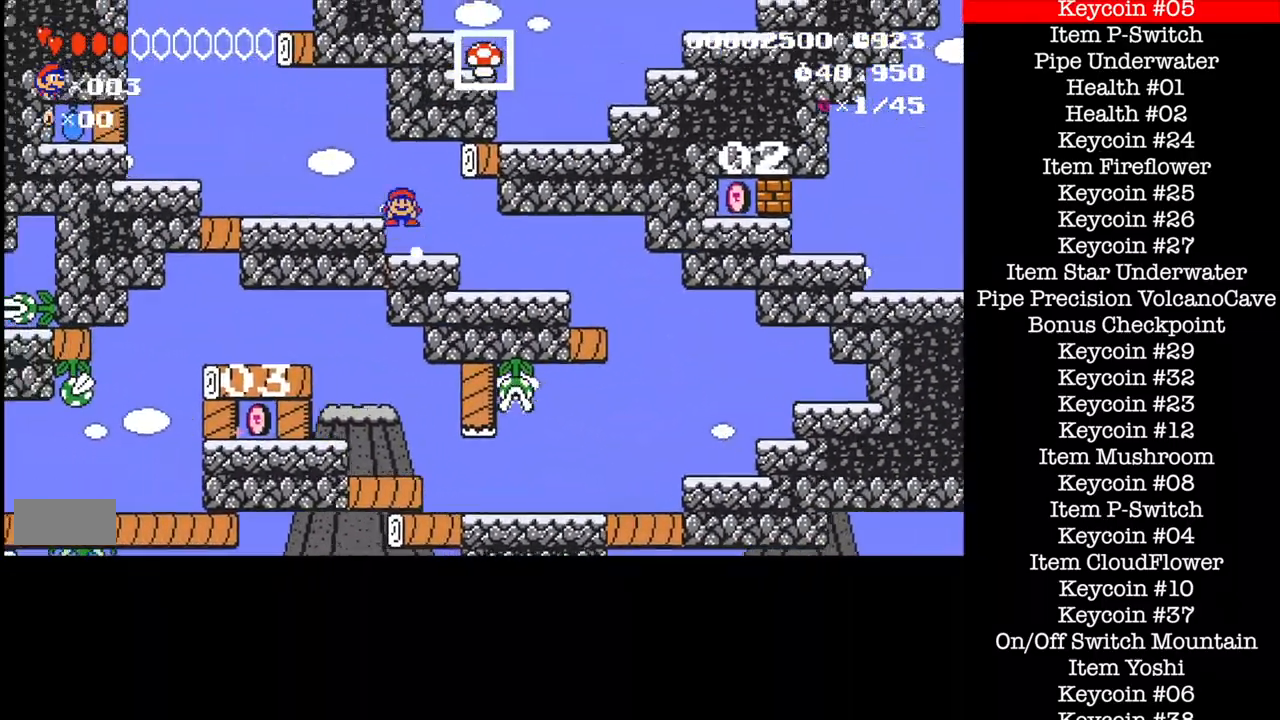
{"buttons": ["B", "DPAD_LEFT"], "events": []}
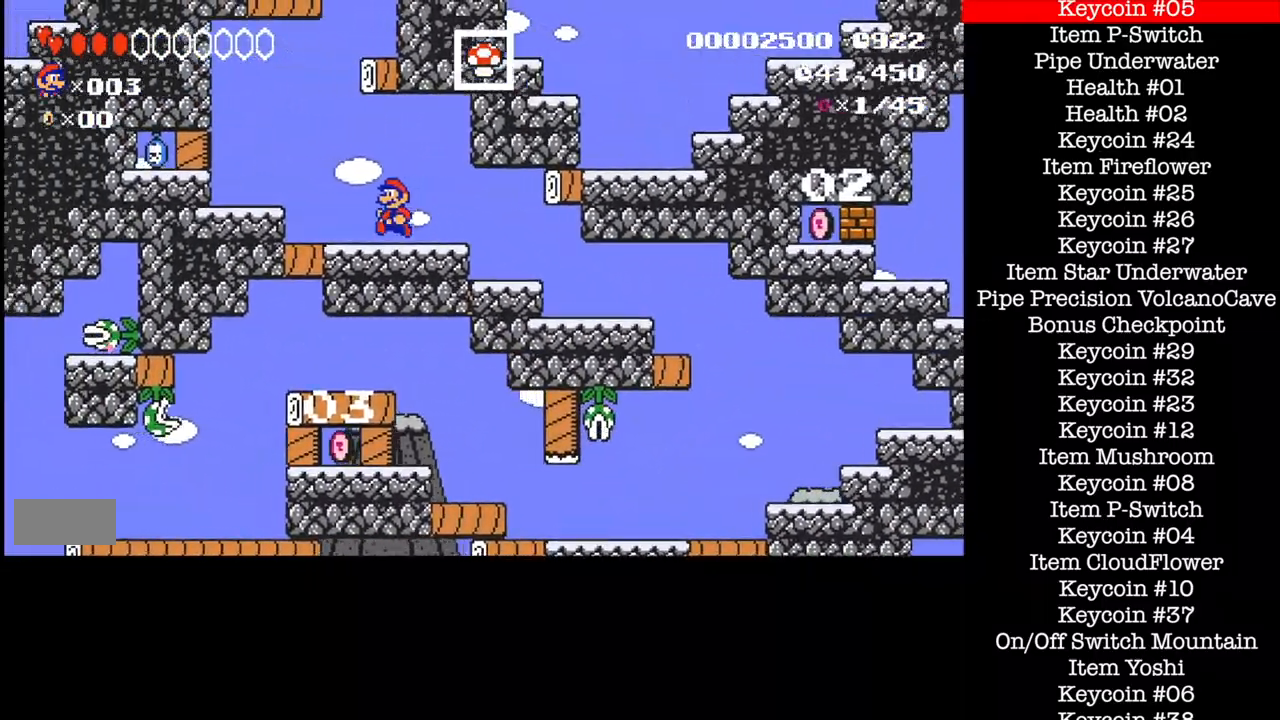
{"buttons": ["B", "DPAD_RIGHT"], "events": [[167, "A", "down"], [234, "A", "up"], [467, "DPAD_LEFT", "up"], [467, "DPAD_RIGHT", "down"]]}
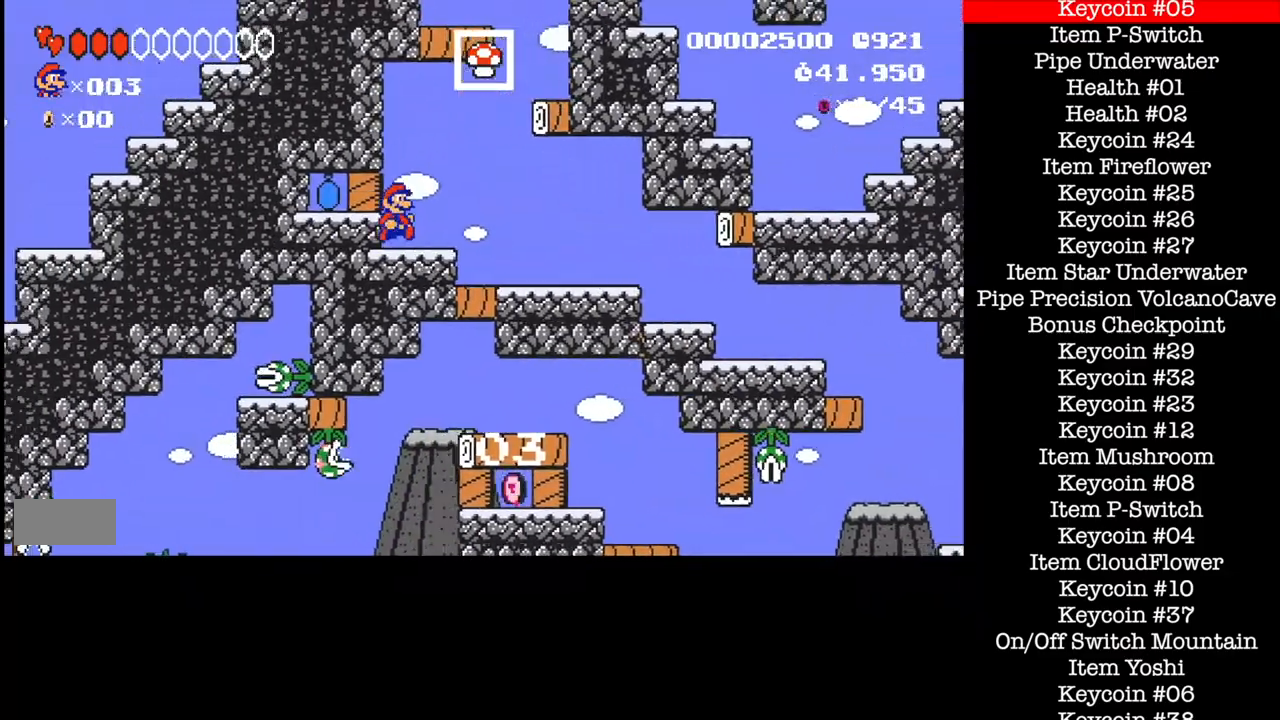
{"buttons": ["A", "B", "DPAD_RIGHT"], "events": [[66, "A", "down"]]}
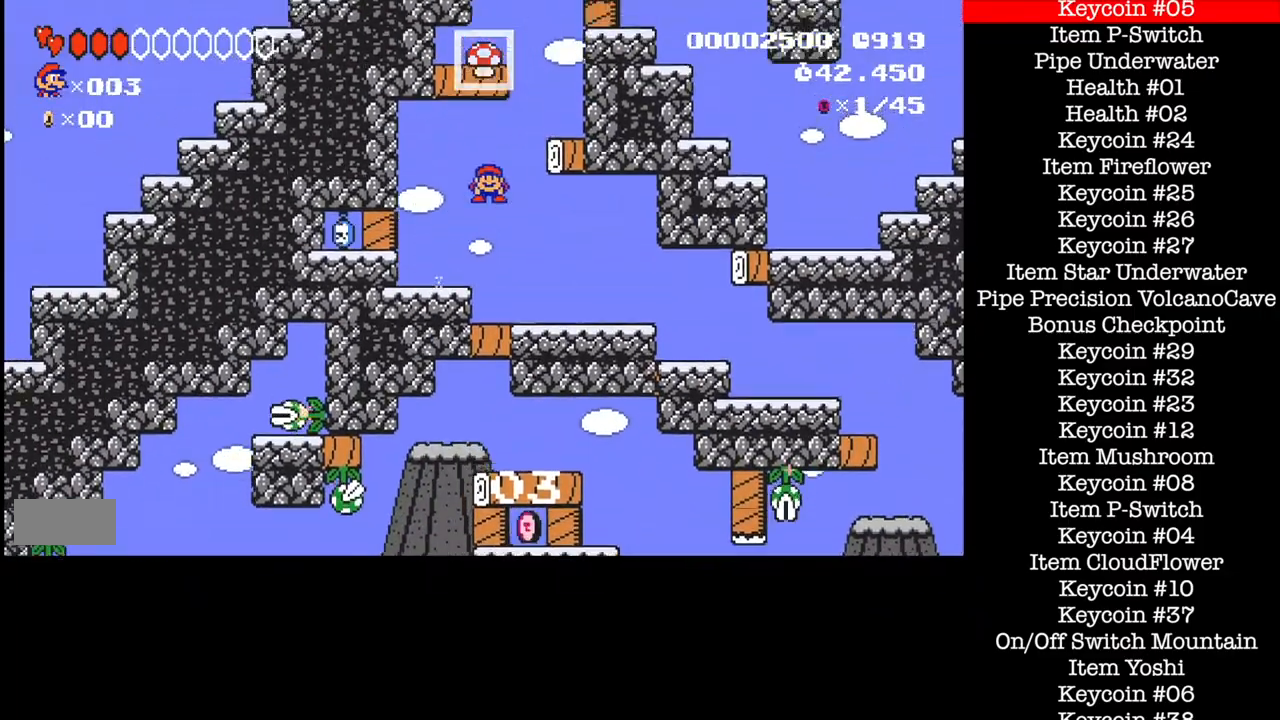
{"buttons": ["B"], "events": [[334, "A", "up"], [501, "DPAD_RIGHT", "up"]]}
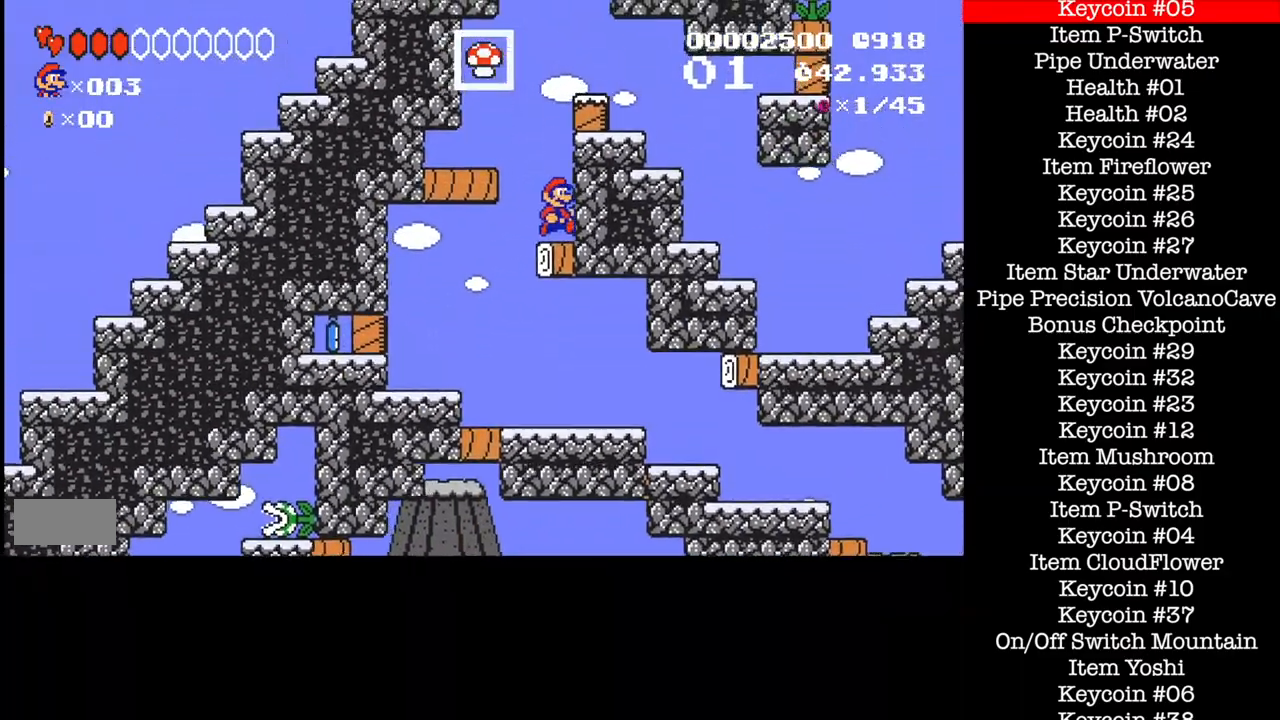
{"buttons": ["A", "B"], "events": [[33, "A", "down"], [33, "DPAD_RIGHT", "down"], [200, "DPAD_RIGHT", "up"]]}
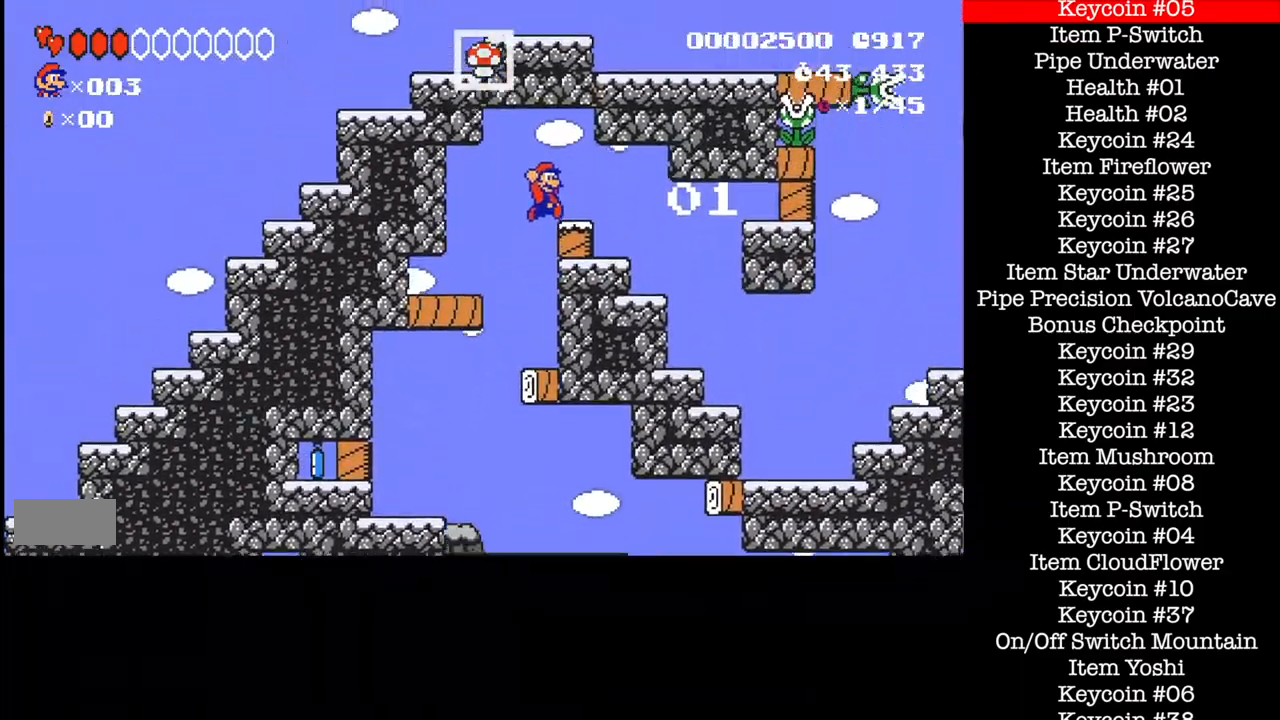
{"buttons": ["B"], "events": [[100, "A", "up"], [234, "B", "up"], [367, "B", "down"]]}
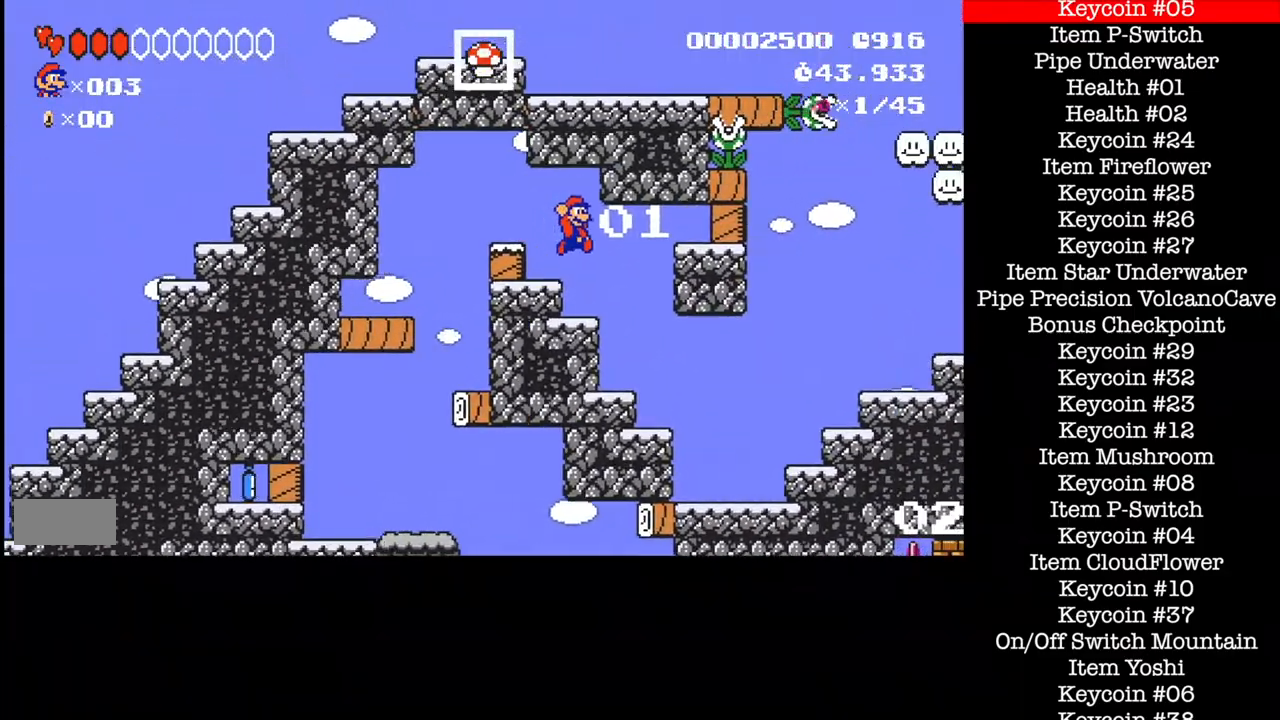
{"buttons": ["B"], "events": [[33, "DPAD_RIGHT", "down"], [433, "DPAD_RIGHT", "up"]]}
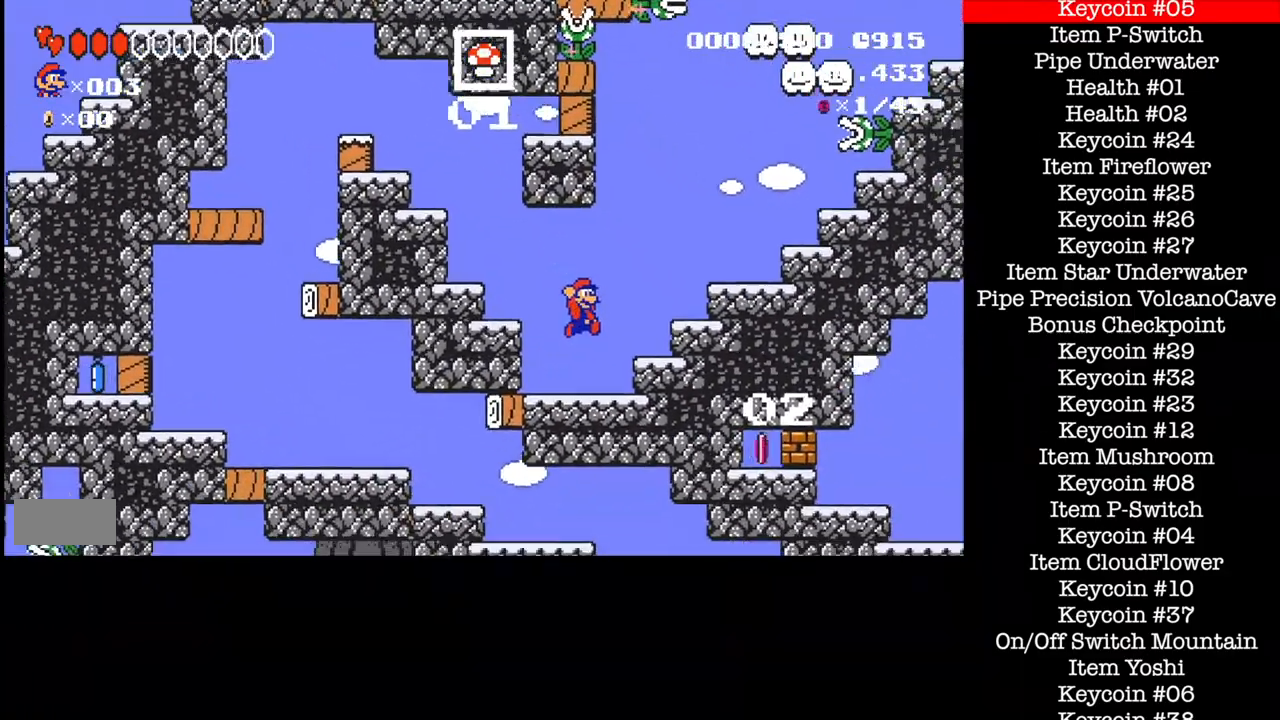
{"buttons": ["A", "B"], "events": [[100, "A", "down"]]}
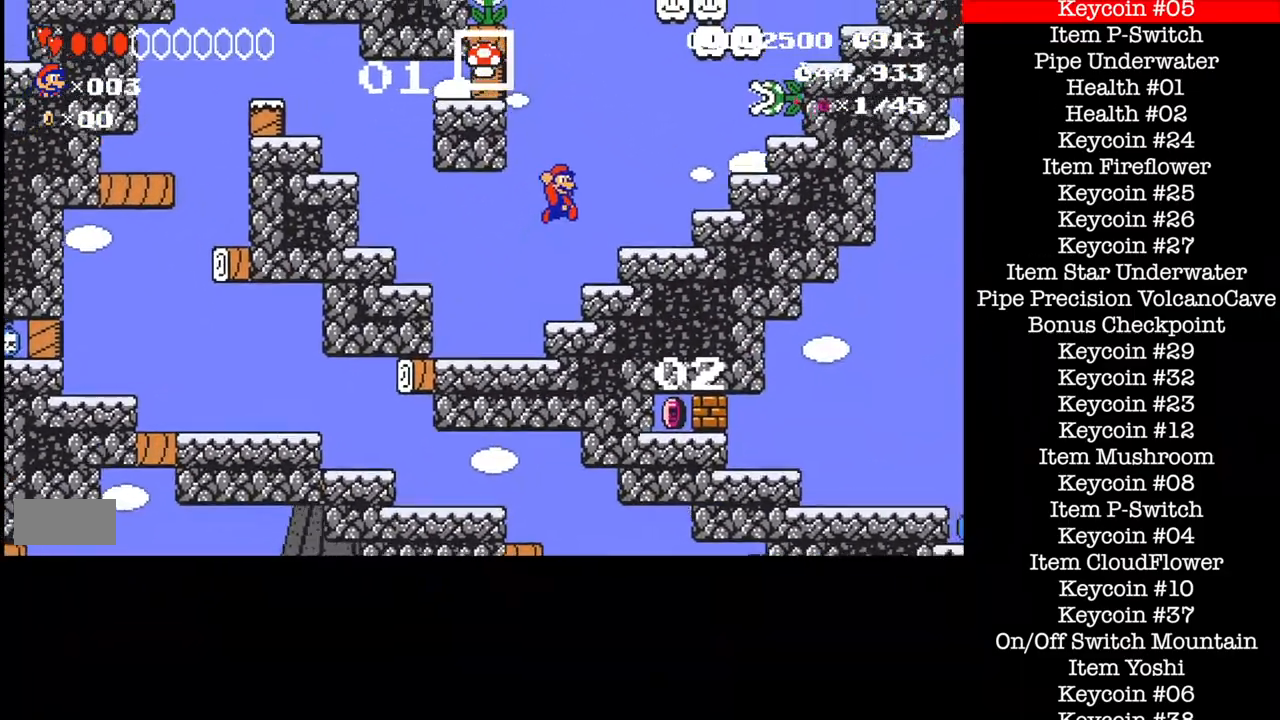
{"buttons": ["B"], "events": [[66, "A", "up"], [100, "DPAD_RIGHT", "down"], [333, "DPAD_LEFT", "down"], [367, "DPAD_RIGHT", "up"], [500, "DPAD_LEFT", "up"]]}
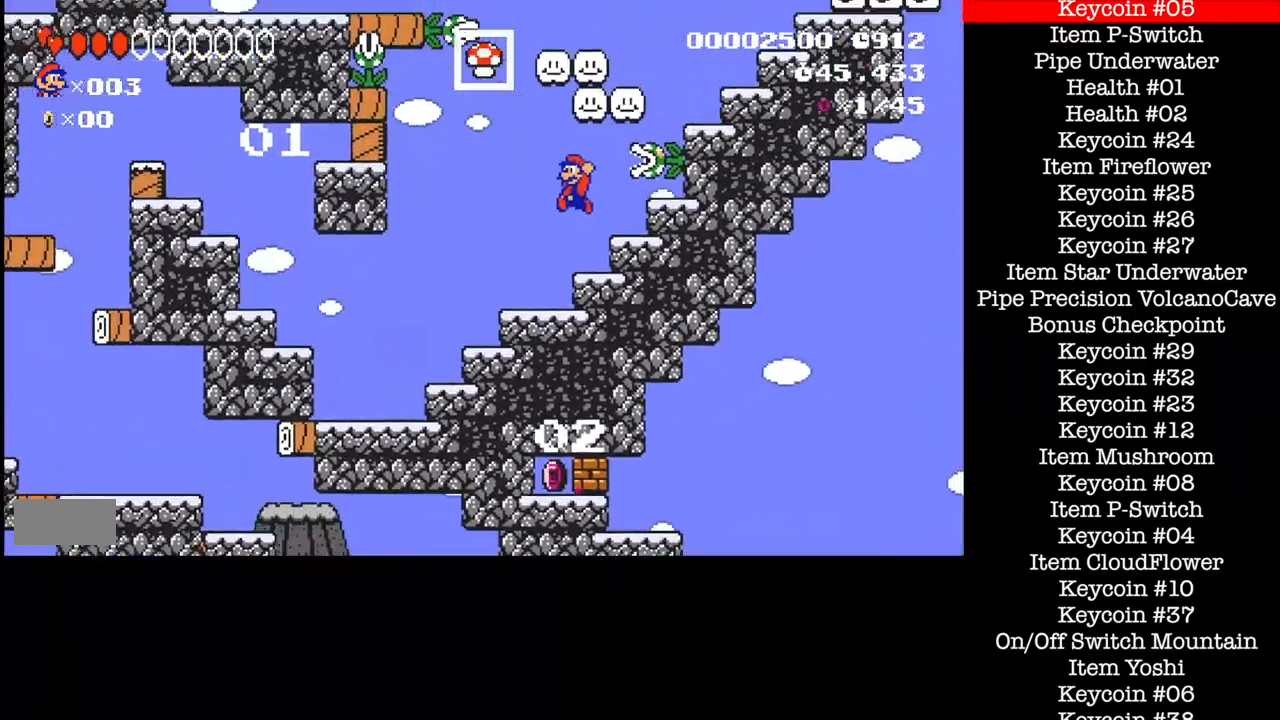
{"buttons": ["B"], "events": [[33, "DPAD_LEFT", "down"], [267, "DPAD_LEFT", "up"]]}
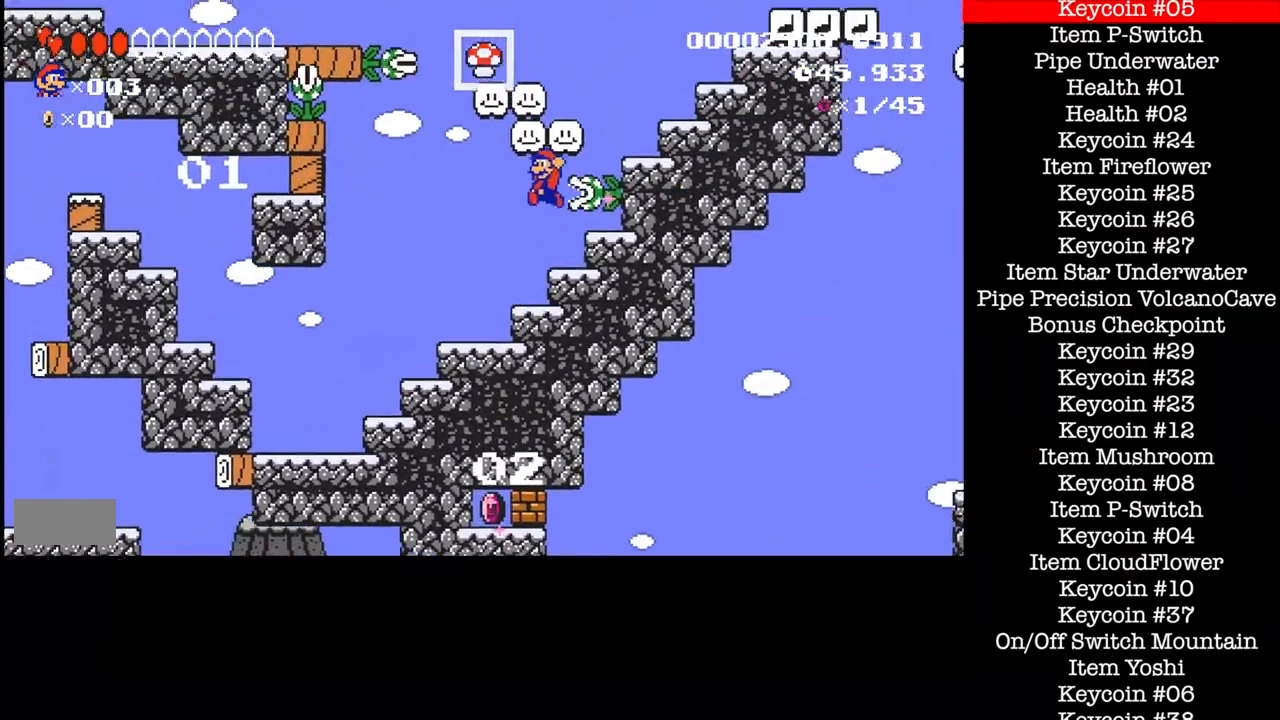
{"buttons": ["B"], "events": []}
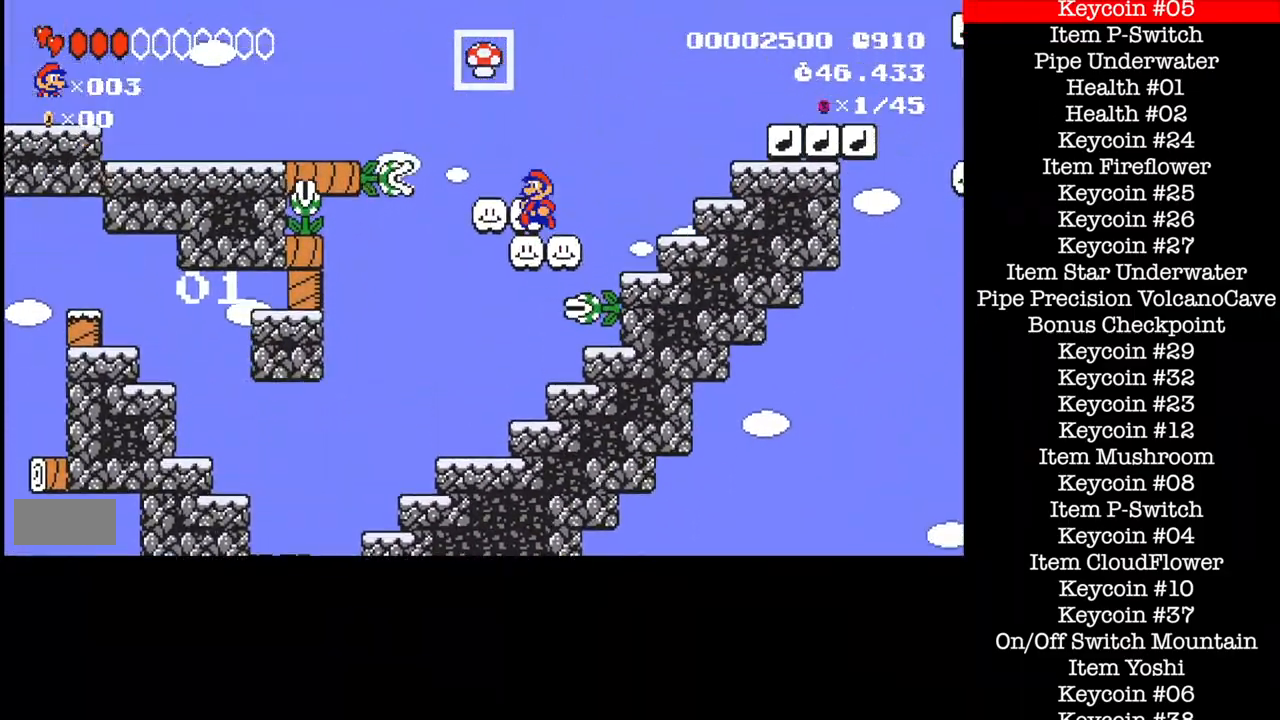
{"buttons": ["B", "DPAD_LEFT"], "events": [[234, "DPAD_LEFT", "down"], [267, "A", "down"], [367, "A", "up"]]}
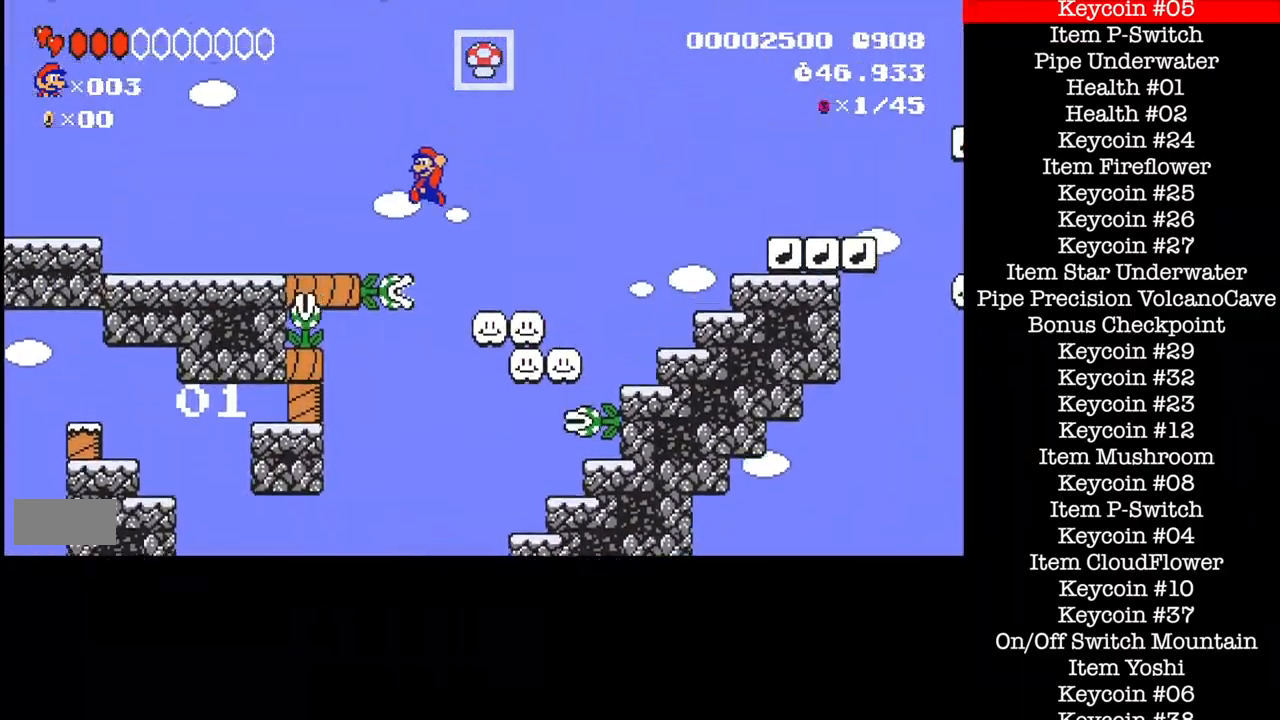
{"buttons": ["B", "DPAD_LEFT"], "events": []}
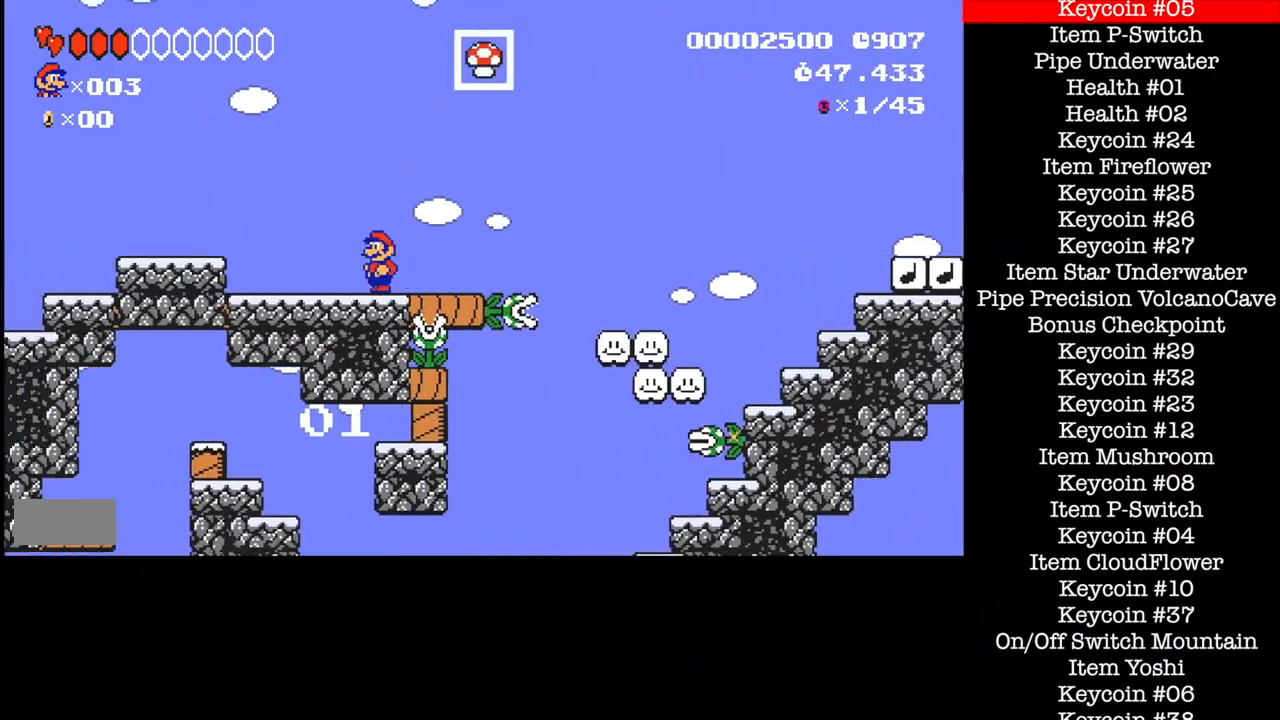
{"buttons": ["B", "DPAD_LEFT"], "events": [[67, "A", "down"], [200, "A", "up"]]}
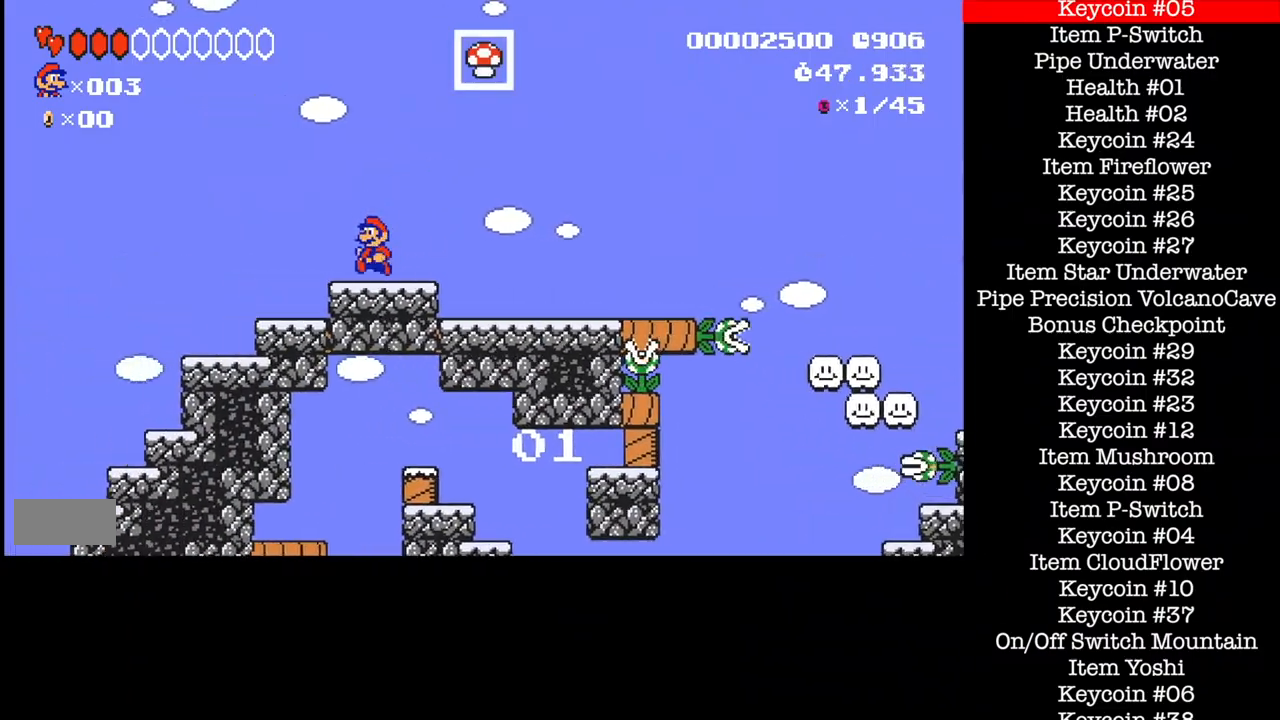
{"buttons": ["B", "DPAD_LEFT"], "events": []}
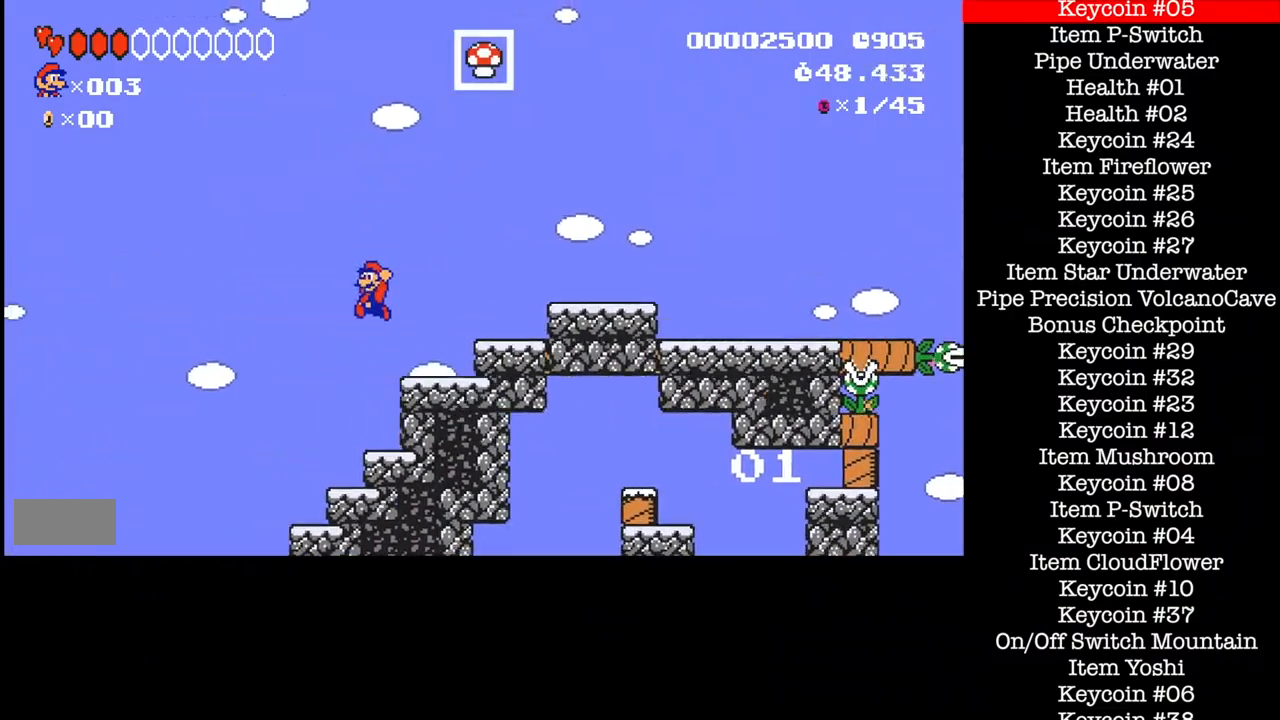
{"buttons": ["B", "DPAD_LEFT"], "events": []}
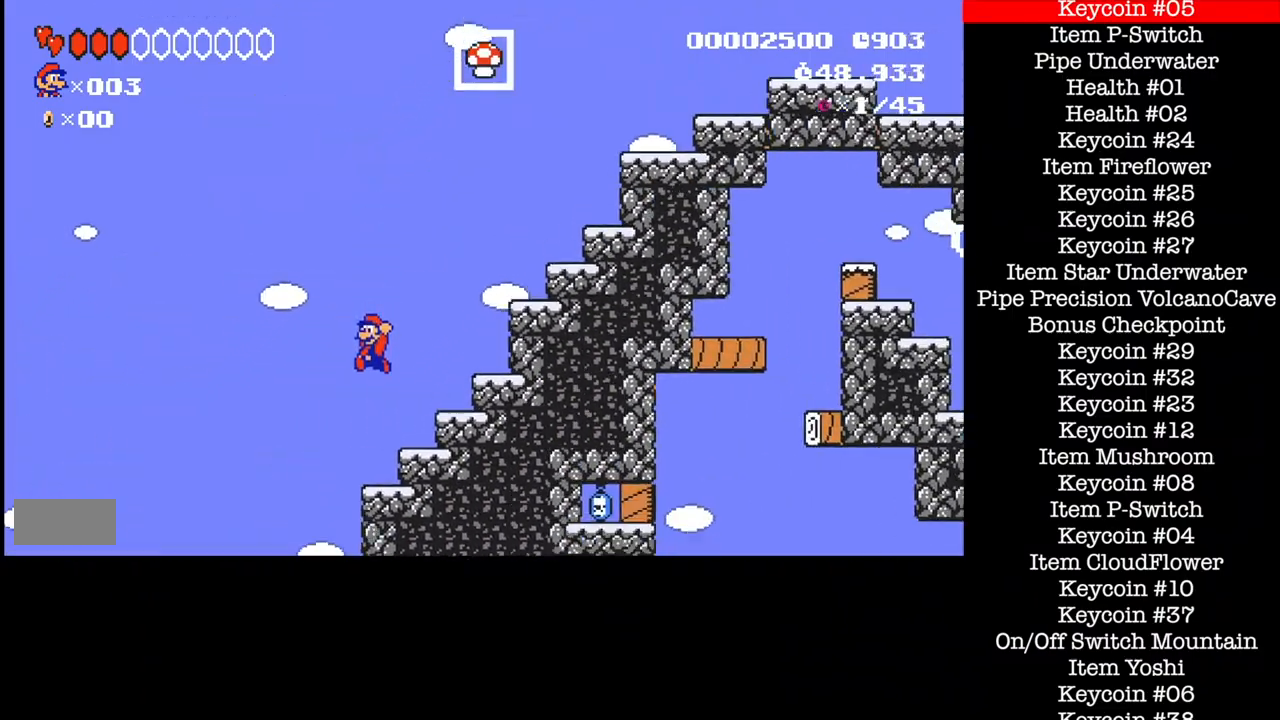
{"buttons": ["B", "DPAD_LEFT"], "events": []}
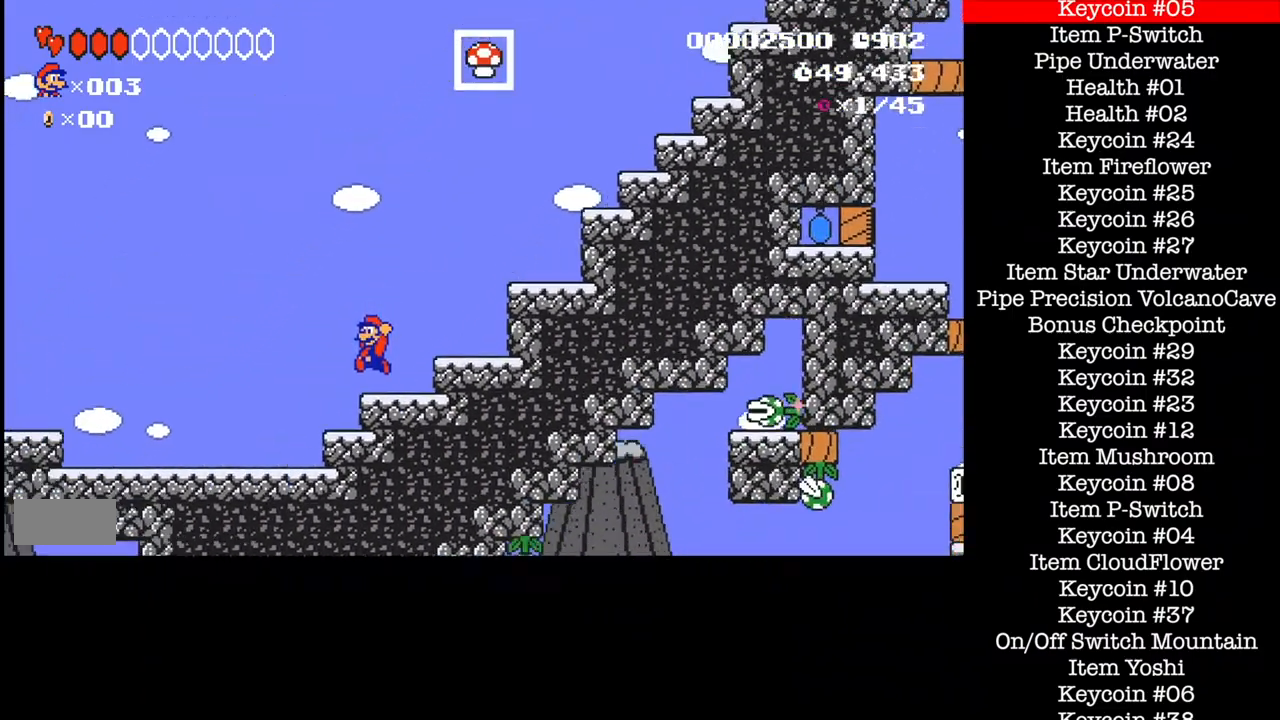
{"buttons": ["B", "DPAD_LEFT"], "events": []}
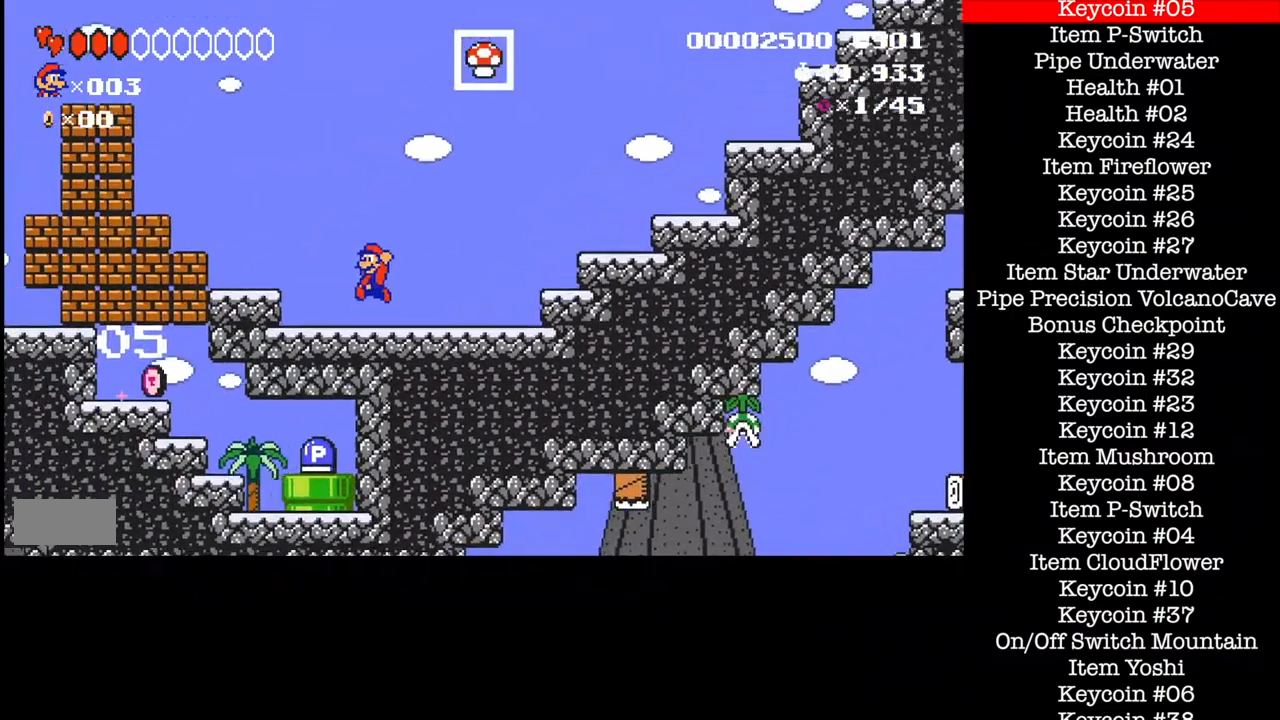
{"buttons": ["B"], "events": [[367, "DPAD_LEFT", "up"]]}